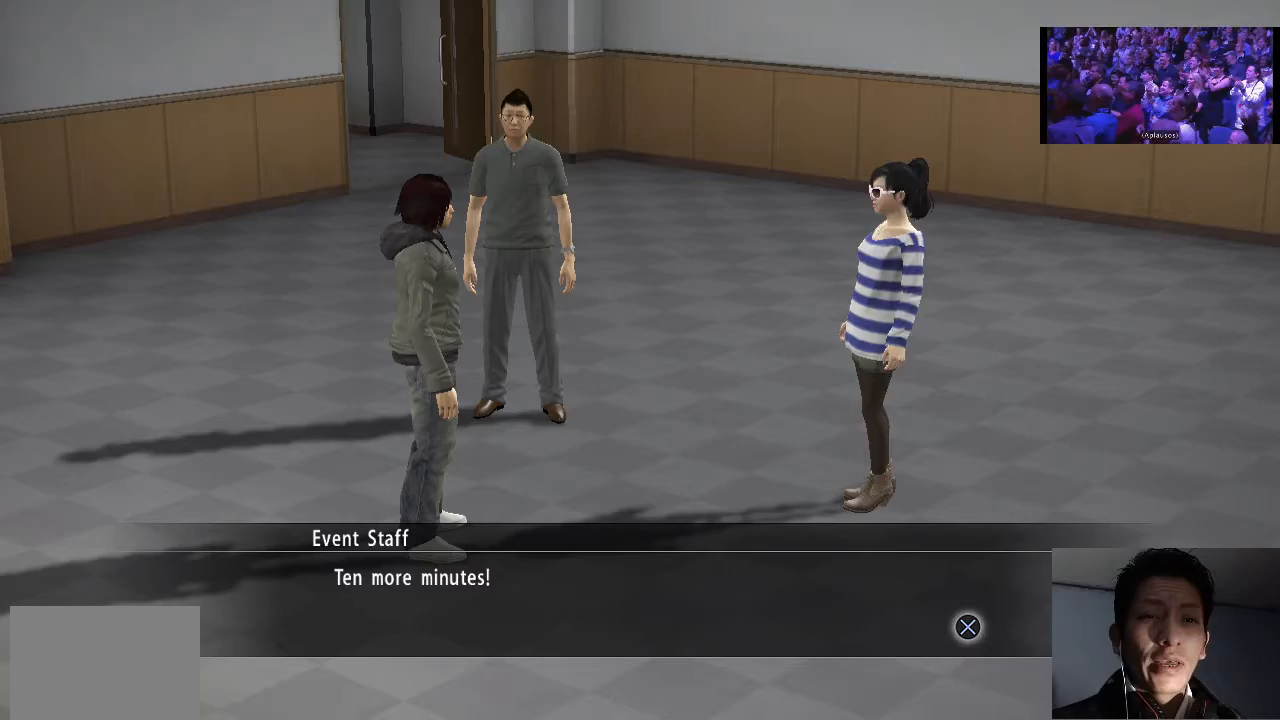
Gameplay with a controller (PlayStation layout); each line is a JSON object with the inputs held at the frame after it. "events" lists button and stick changes between this image and that frame as [ms after this image, input, new state], when the widget could be followed in between.
{"buttons": ["CROSS"], "left_stick": "center", "right_stick": "center", "events": [[467, "CROSS", "down"]]}
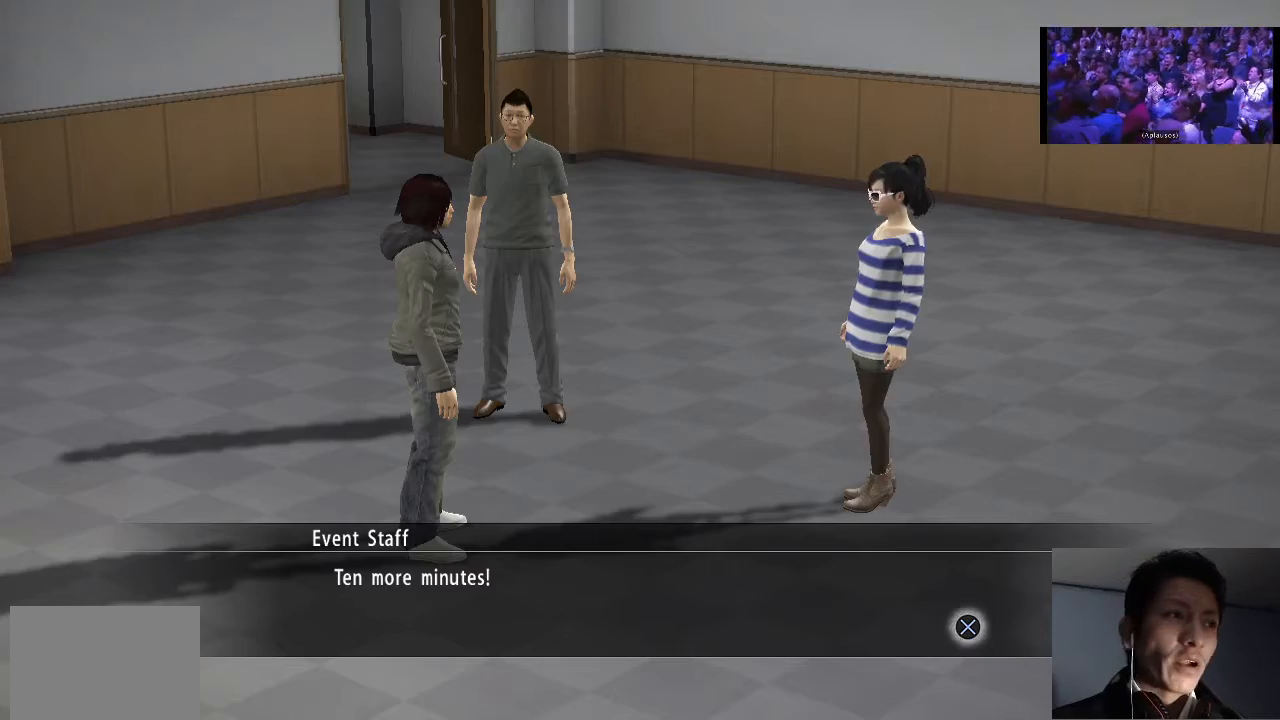
{"buttons": ["CROSS"], "left_stick": "center", "right_stick": "center", "events": [[67, "CROSS", "up"], [167, "CROSS", "down"], [233, "CROSS", "up"], [300, "CROSS", "down"], [367, "CROSS", "up"], [467, "CROSS", "down"]]}
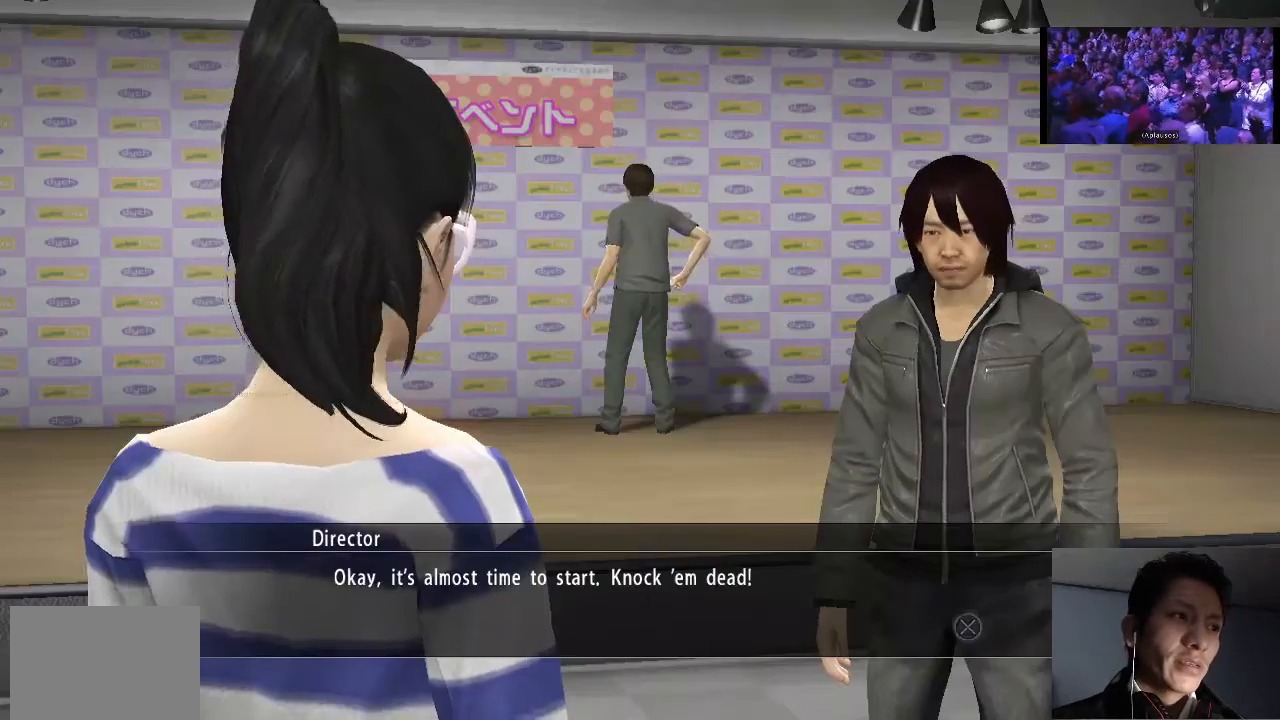
{"buttons": [], "left_stick": "center", "right_stick": "center", "events": [[33, "CROSS", "up"], [133, "CROSS", "down"], [233, "CROSS", "up"], [300, "CROSS", "down"], [367, "CROSS", "up"], [433, "CROSS", "down"], [500, "CROSS", "up"]]}
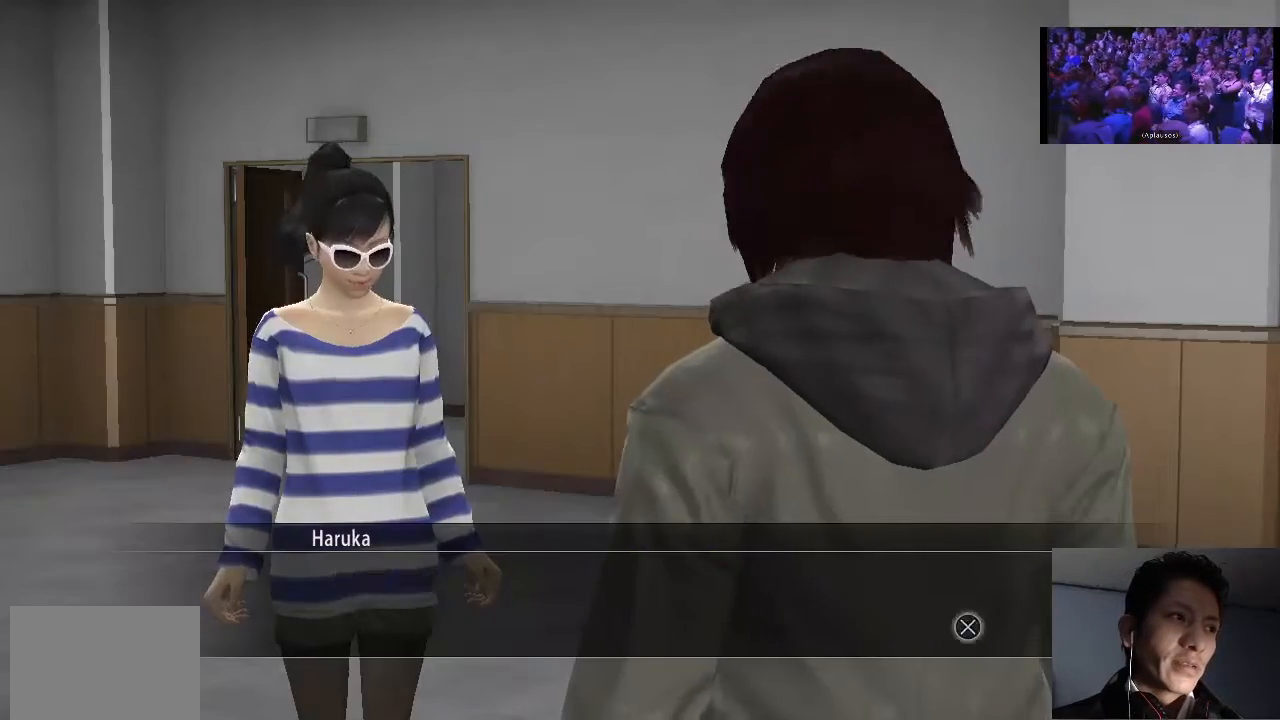
{"buttons": [], "left_stick": "center", "right_stick": "center", "events": [[100, "CROSS", "down"], [167, "CROSS", "up"], [267, "CROSS", "down"], [333, "CROSS", "up"], [433, "CROSS", "down"], [500, "CROSS", "up"]]}
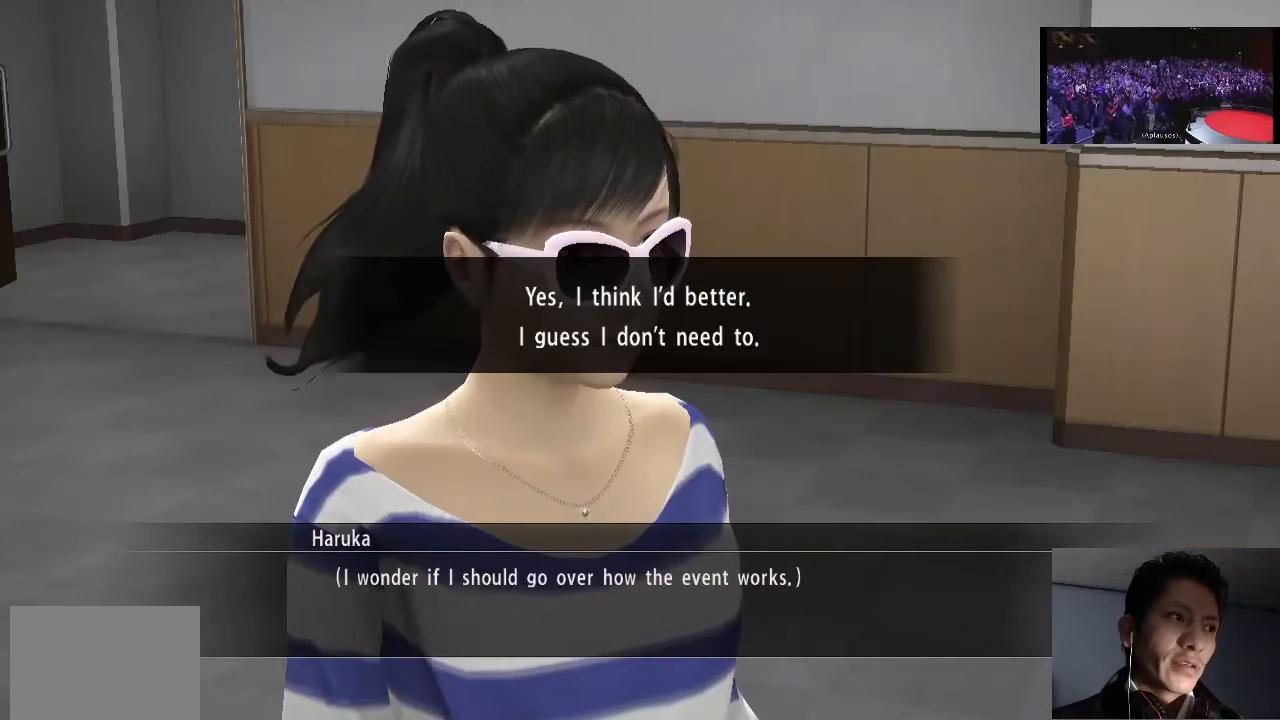
{"buttons": [], "left_stick": "center", "right_stick": "center", "events": [[100, "CROSS", "down"], [167, "CROSS", "up"], [267, "CROSS", "down"], [333, "CROSS", "up"]]}
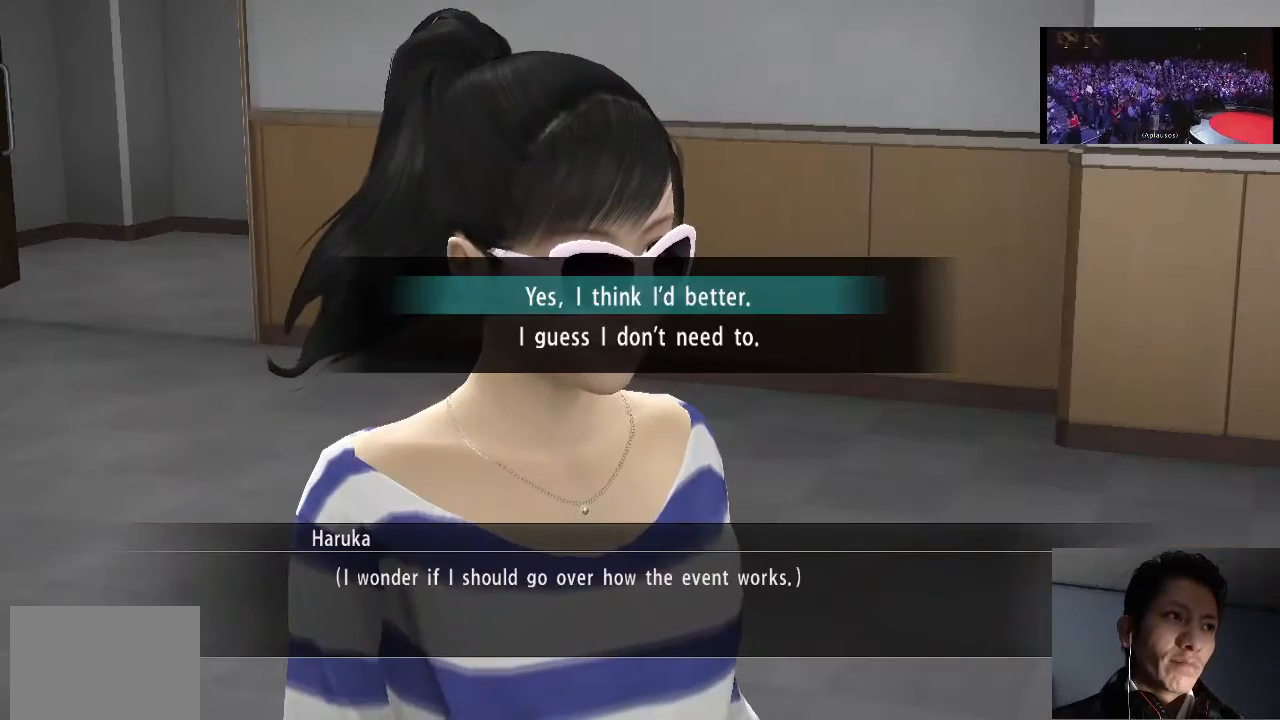
{"buttons": [], "left_stick": "center", "right_stick": "center", "events": [[367, "DPAD_DOWN", "down"], [500, "DPAD_DOWN", "up"]]}
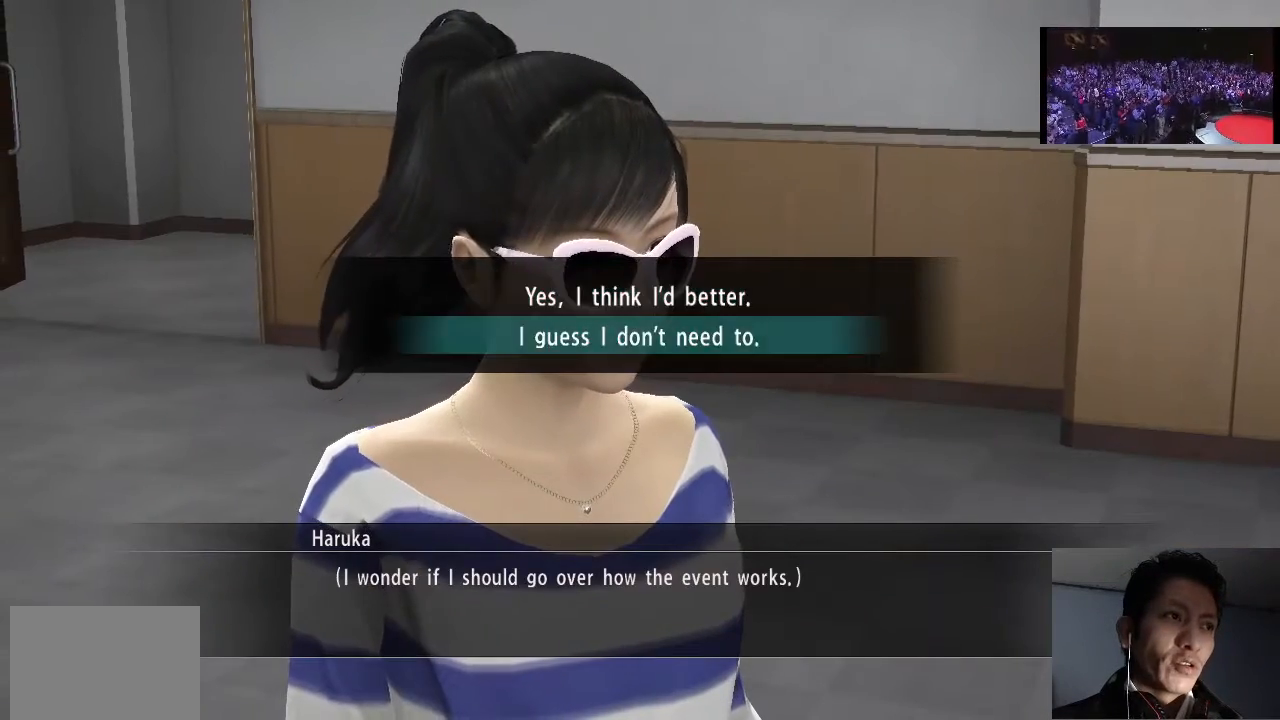
{"buttons": [], "left_stick": "center", "right_stick": "center", "events": [[67, "CROSS", "down"], [133, "CROSS", "up"], [233, "CROSS", "down"], [300, "CROSS", "up"], [367, "CROSS", "down"], [467, "CROSS", "up"]]}
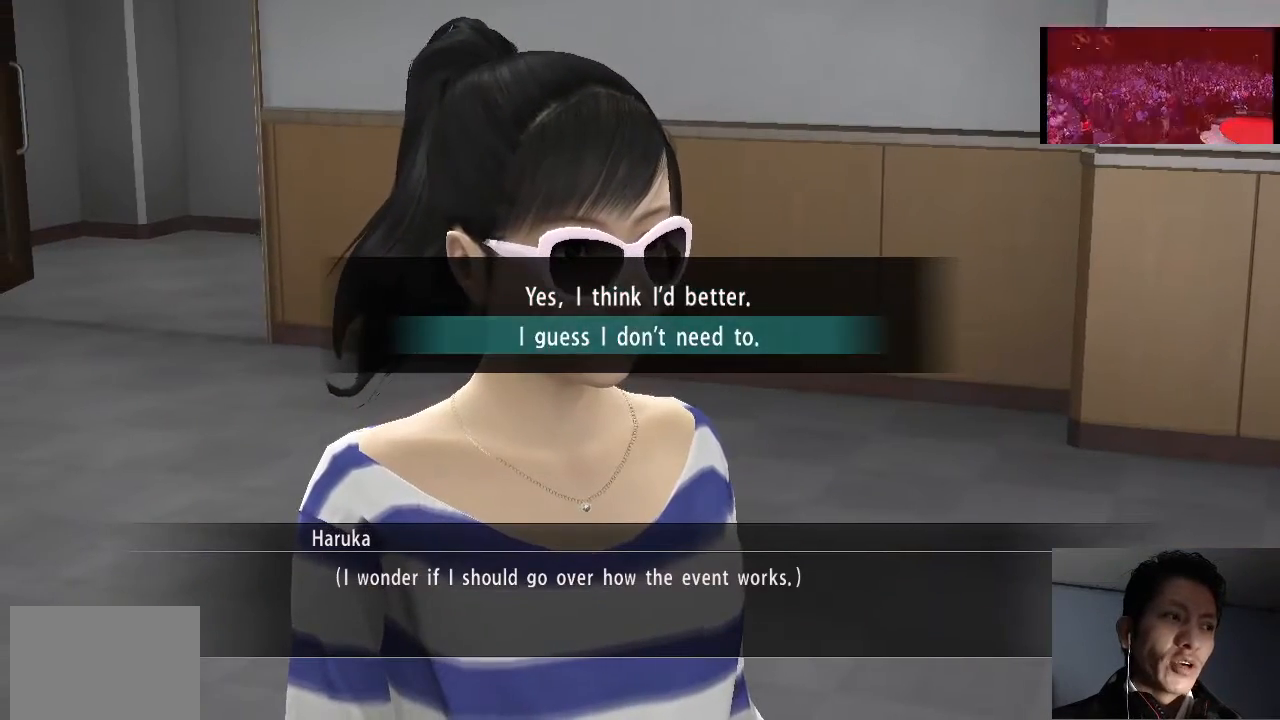
{"buttons": [], "left_stick": "center", "right_stick": "center", "events": [[33, "CROSS", "down"], [133, "CROSS", "up"], [200, "CROSS", "down"], [267, "CROSS", "up"], [367, "CROSS", "down"], [433, "CROSS", "up"]]}
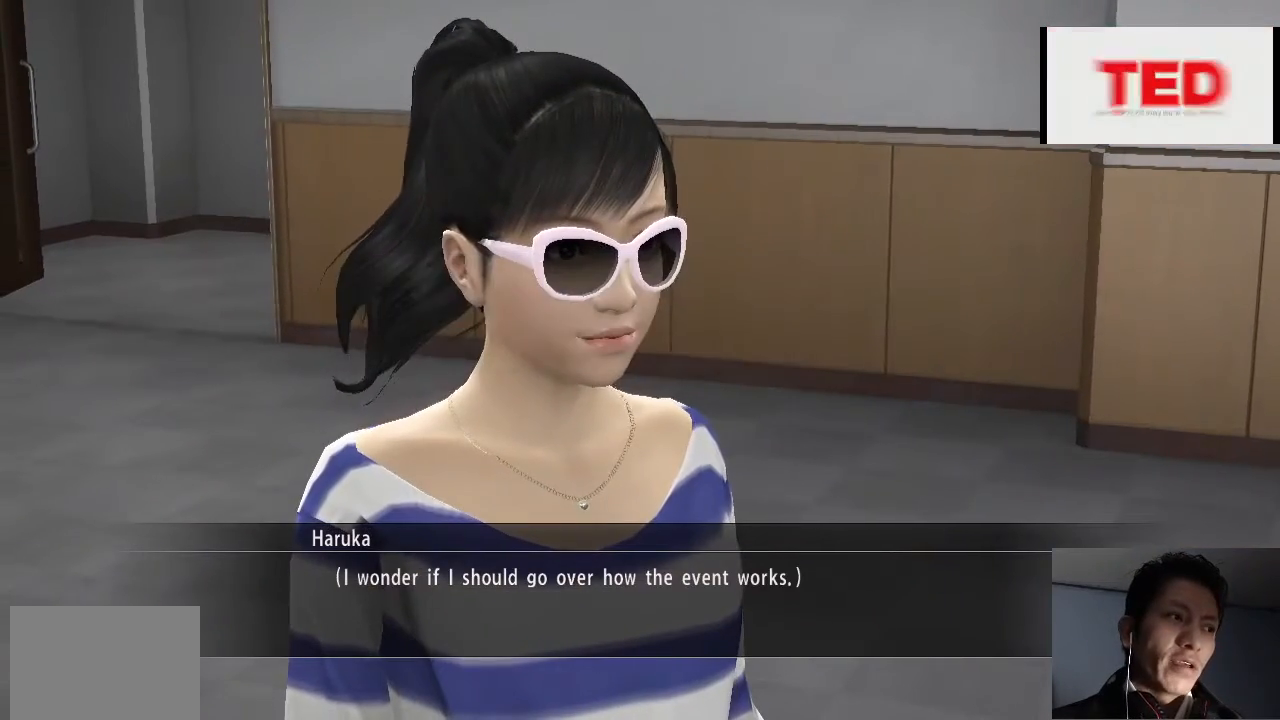
{"buttons": [], "left_stick": "center", "right_stick": "center", "events": [[33, "CROSS", "down"], [100, "CROSS", "up"], [200, "CROSS", "down"], [267, "CROSS", "up"], [367, "CROSS", "down"], [433, "CROSS", "up"]]}
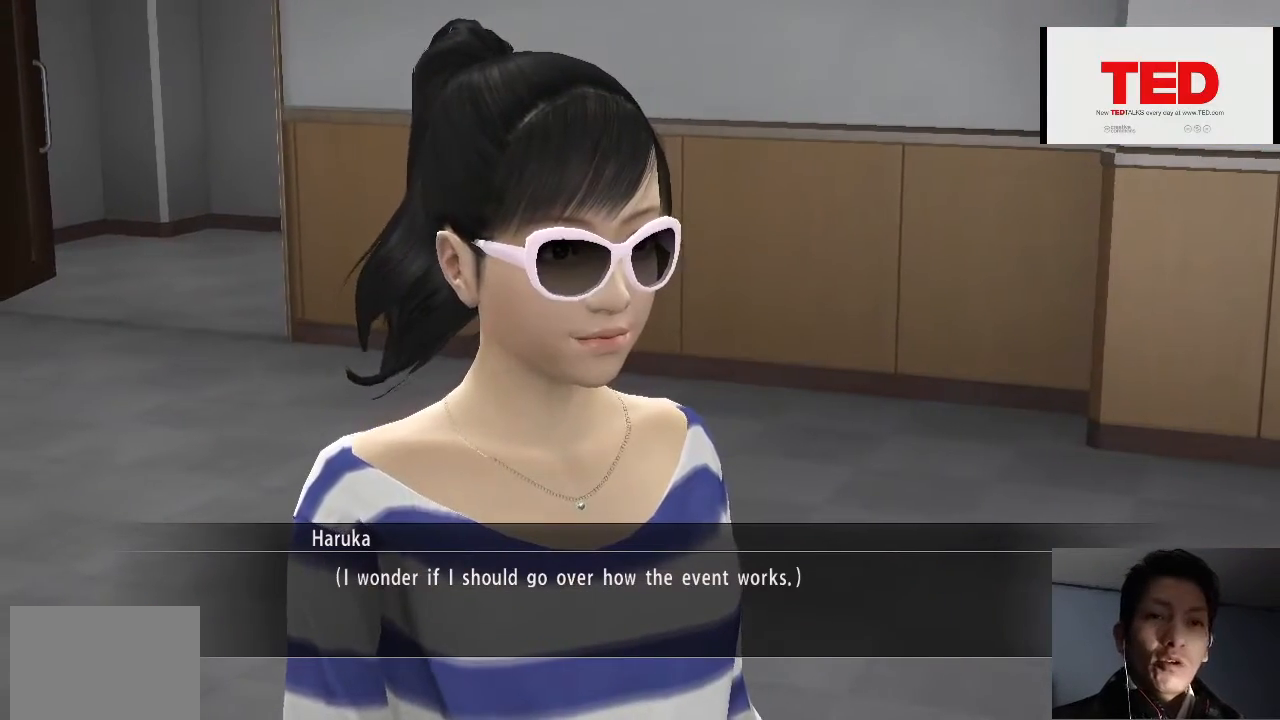
{"buttons": ["CROSS"], "left_stick": "center", "right_stick": "center", "events": [[33, "CROSS", "down"], [100, "CROSS", "up"], [267, "CROSS", "down"], [367, "CROSS", "up"], [467, "CROSS", "down"]]}
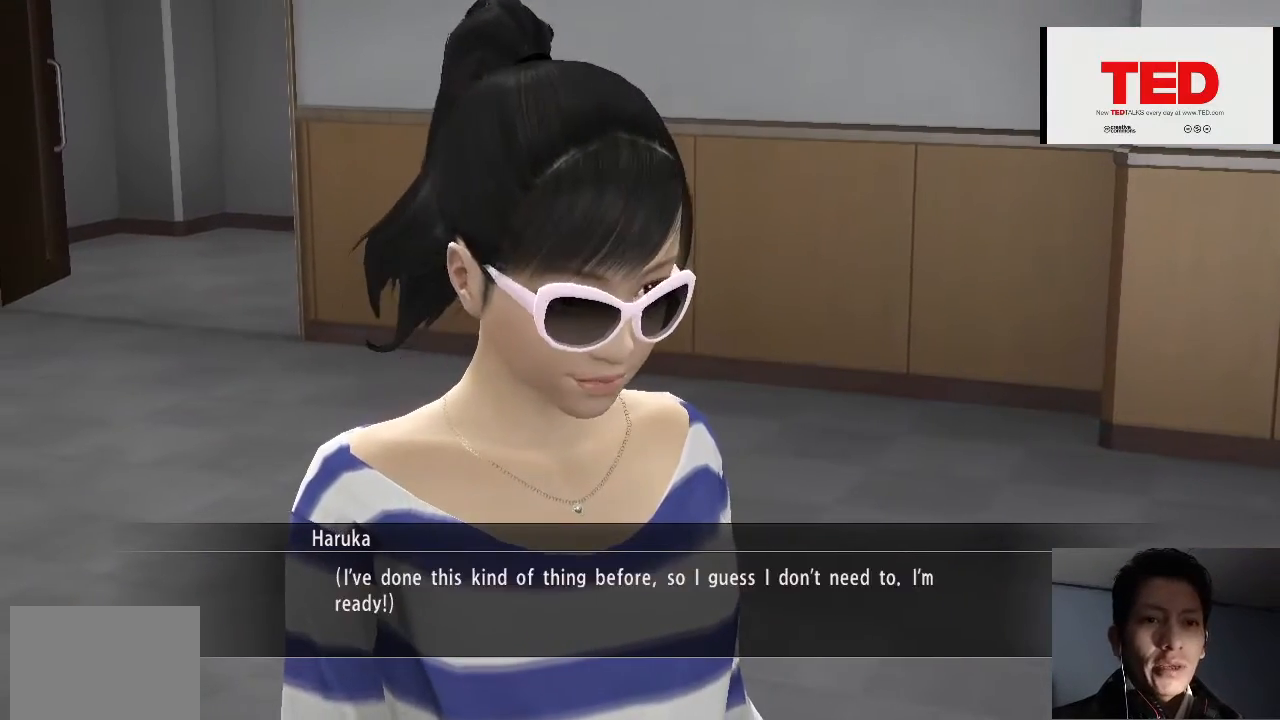
{"buttons": ["CROSS"], "left_stick": "center", "right_stick": "center", "events": [[33, "CROSS", "up"], [133, "CROSS", "down"], [233, "CROSS", "up"], [300, "CROSS", "down"], [400, "CROSS", "up"], [467, "CROSS", "down"]]}
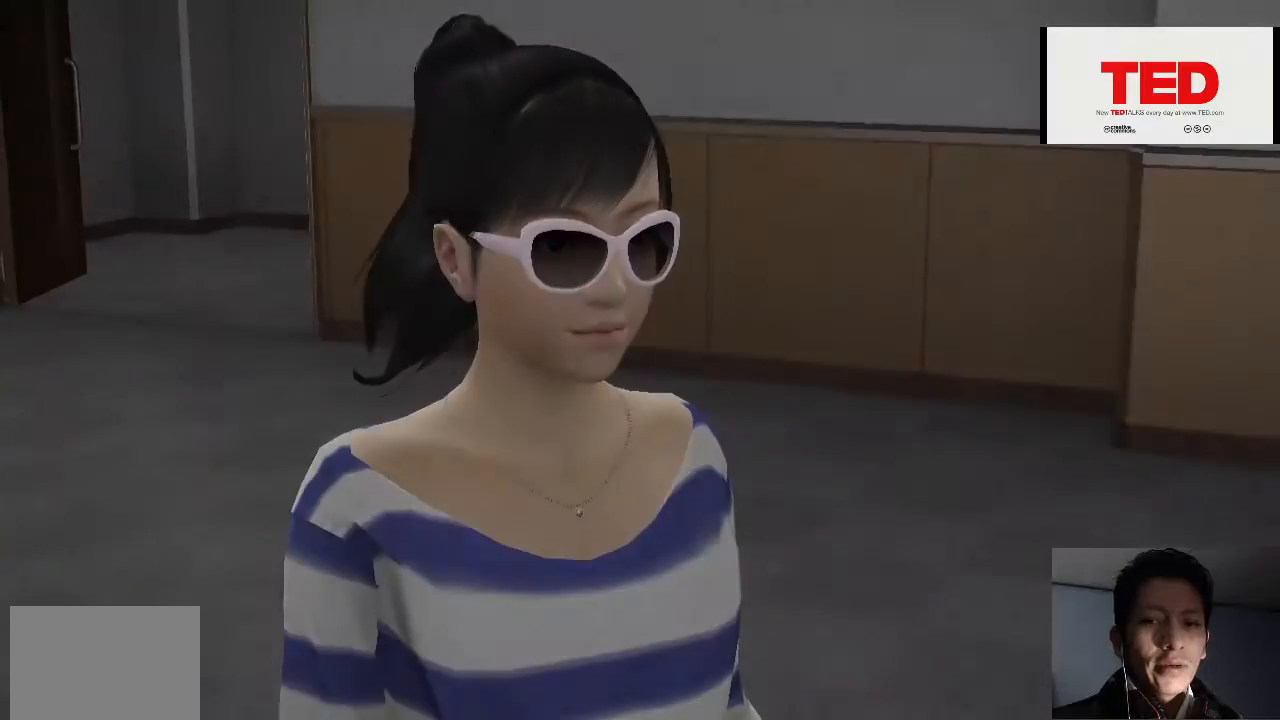
{"buttons": [], "left_stick": "center", "right_stick": "center", "events": [[33, "CROSS", "up"], [167, "CROSS", "down"], [200, "CROSS", "up"], [333, "CROSS", "down"], [400, "CROSS", "up"]]}